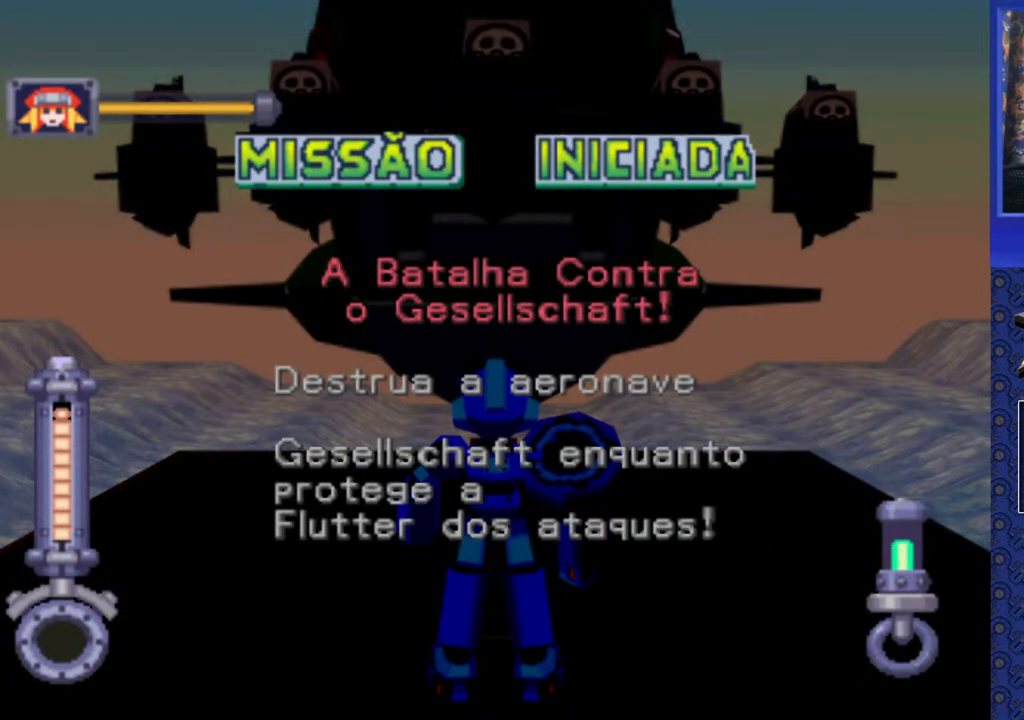
Gameplay with a controller (PlayStation layout); each line is a JSON object with the inputs held at the frame after it. "events" lists button and stick changes between this image and that frame as [ms after this image, input, new state], when the widget could be followed in between. Not read: L3 R3.
{"buttons": [], "events": []}
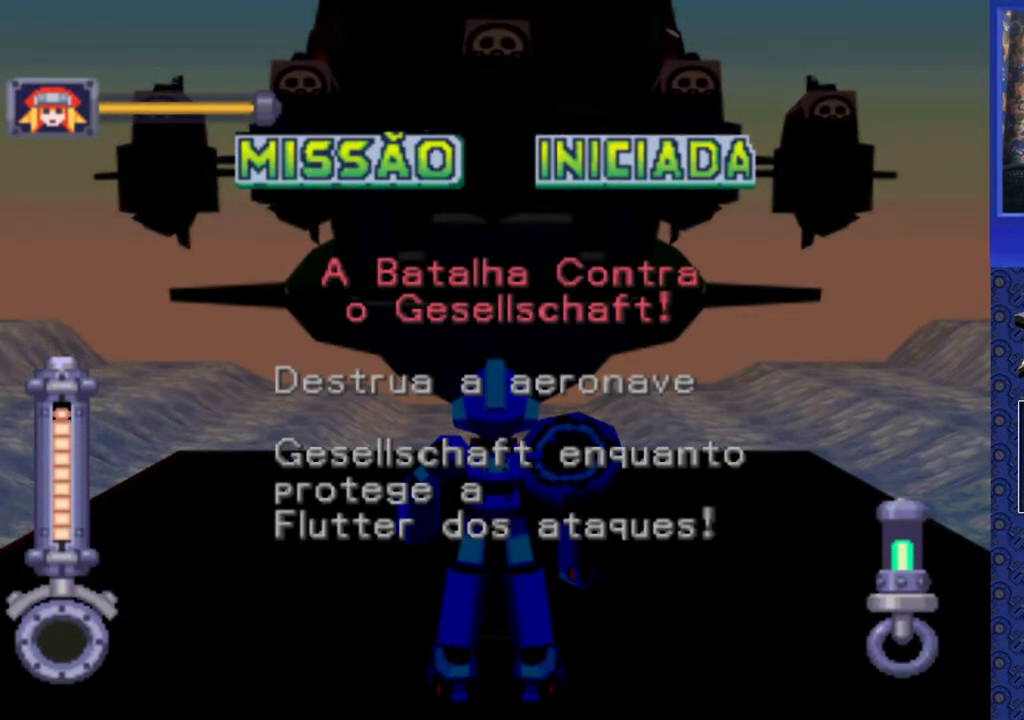
{"buttons": [], "events": []}
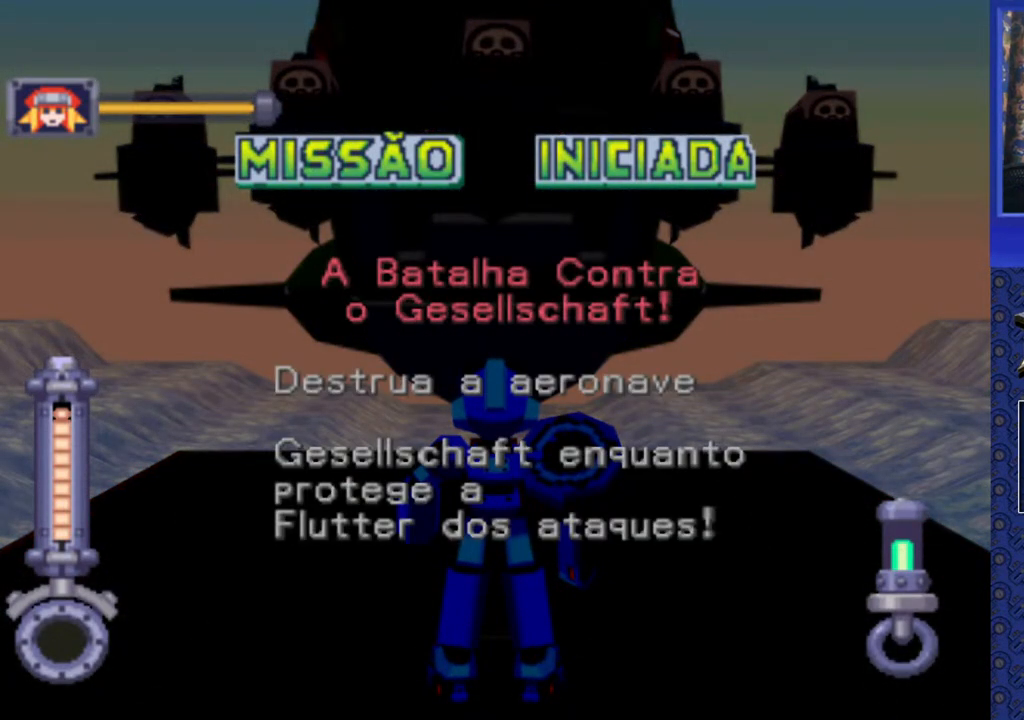
{"buttons": [], "events": []}
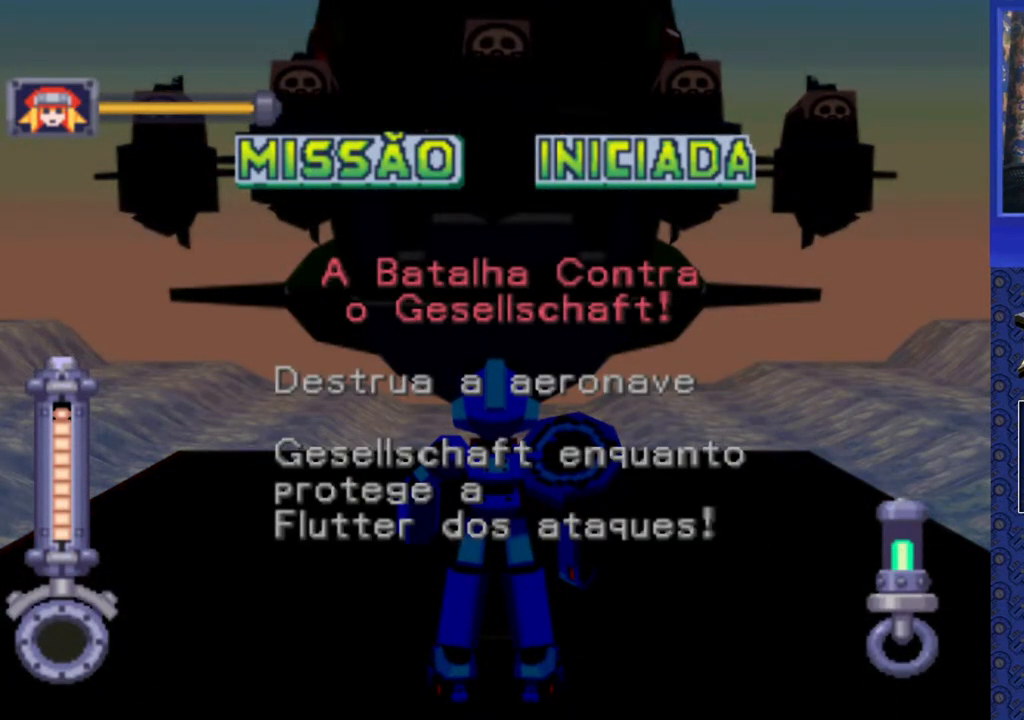
{"buttons": [], "events": []}
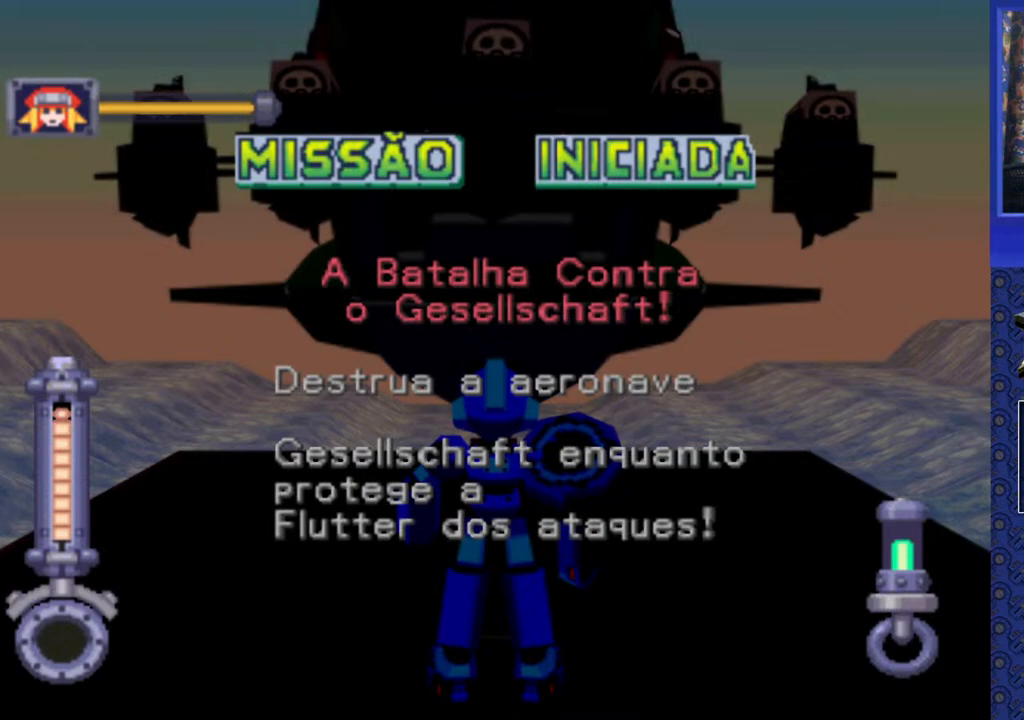
{"buttons": [], "events": [[150, "TRIANGLE", "down"], [283, "TRIANGLE", "up"]]}
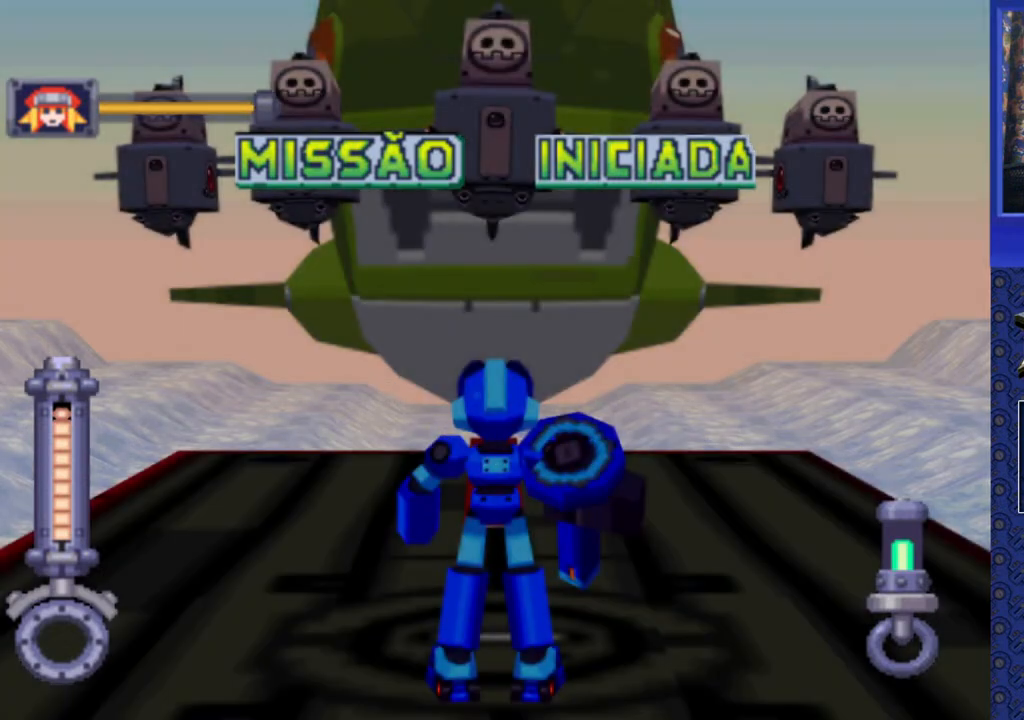
{"buttons": [], "events": [[200, "DPAD_LEFT", "down"], [200, "DPAD_UP", "down"], [500, "DPAD_LEFT", "up"], [500, "DPAD_UP", "up"]]}
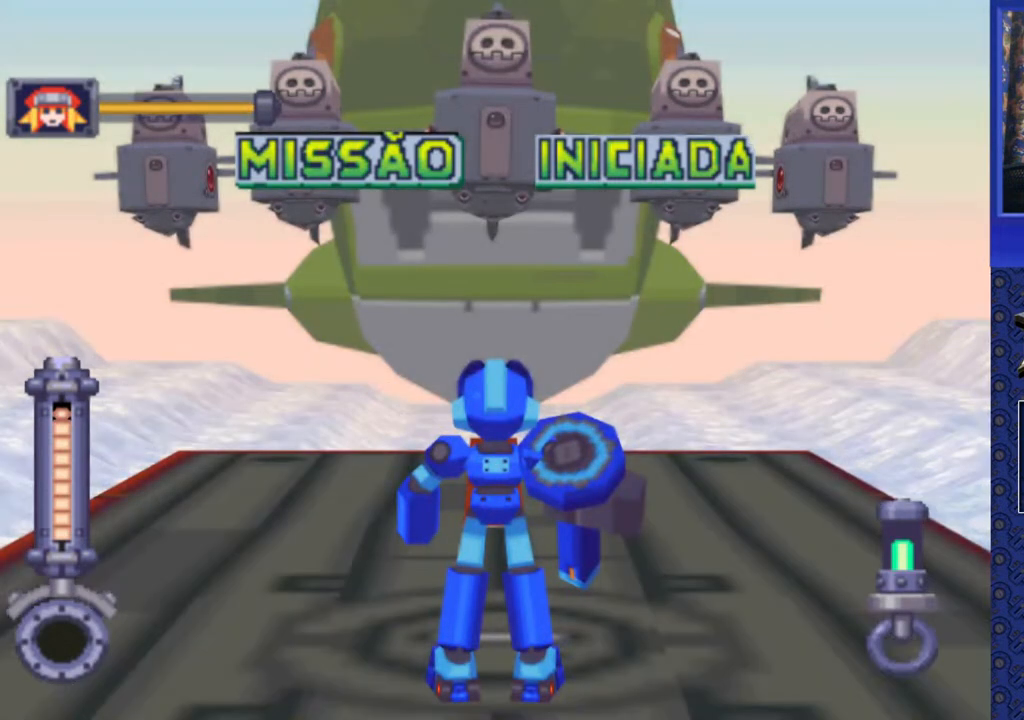
{"buttons": [], "events": []}
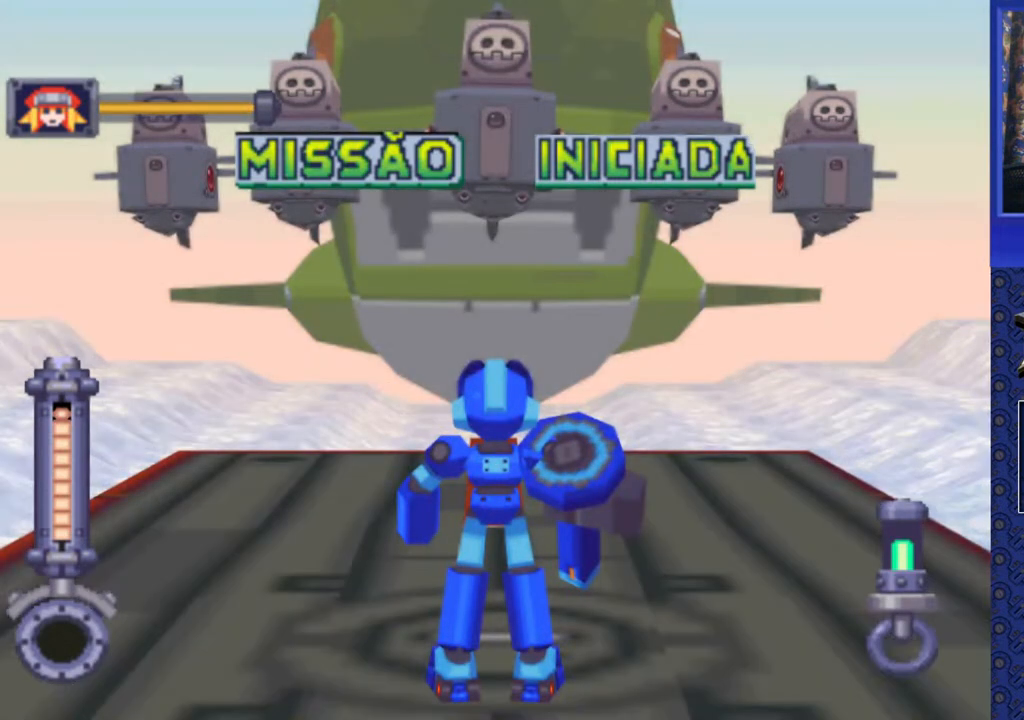
{"buttons": [], "events": []}
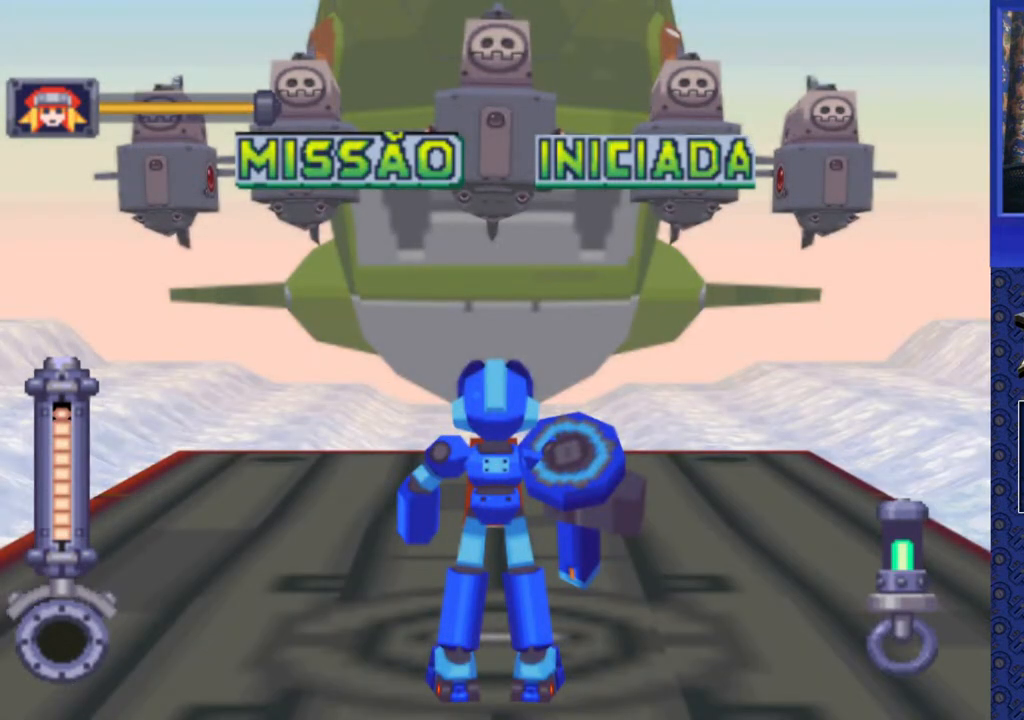
{"buttons": [], "events": []}
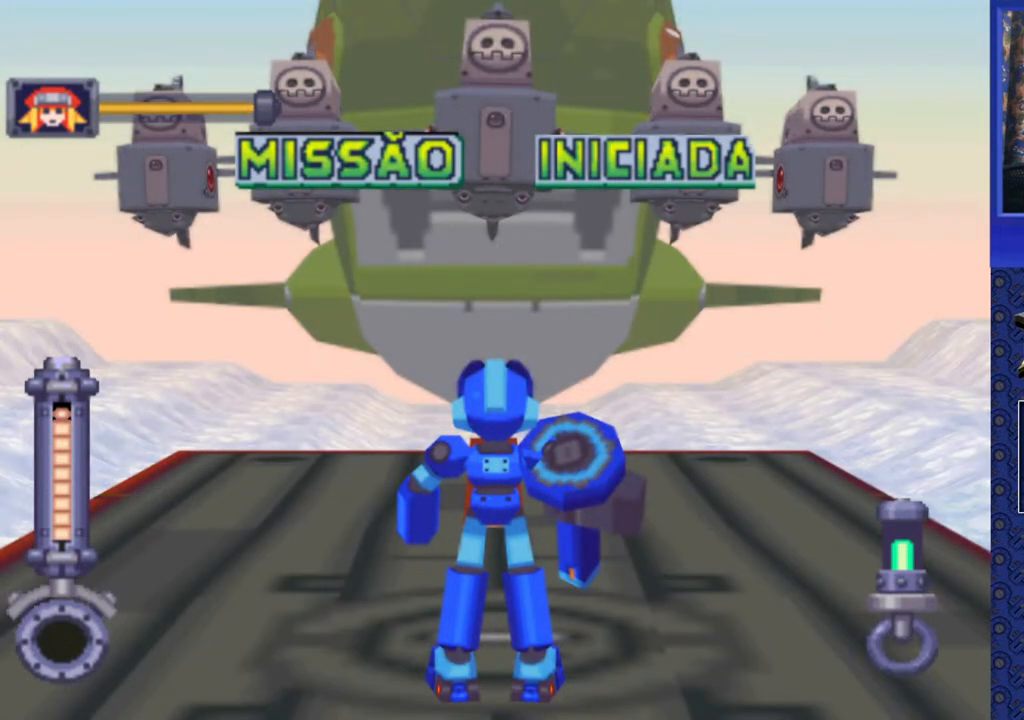
{"buttons": ["DPAD_UP"], "events": [[17, "DPAD_UP", "down"], [250, "DPAD_LEFT", "down"], [483, "DPAD_LEFT", "up"]]}
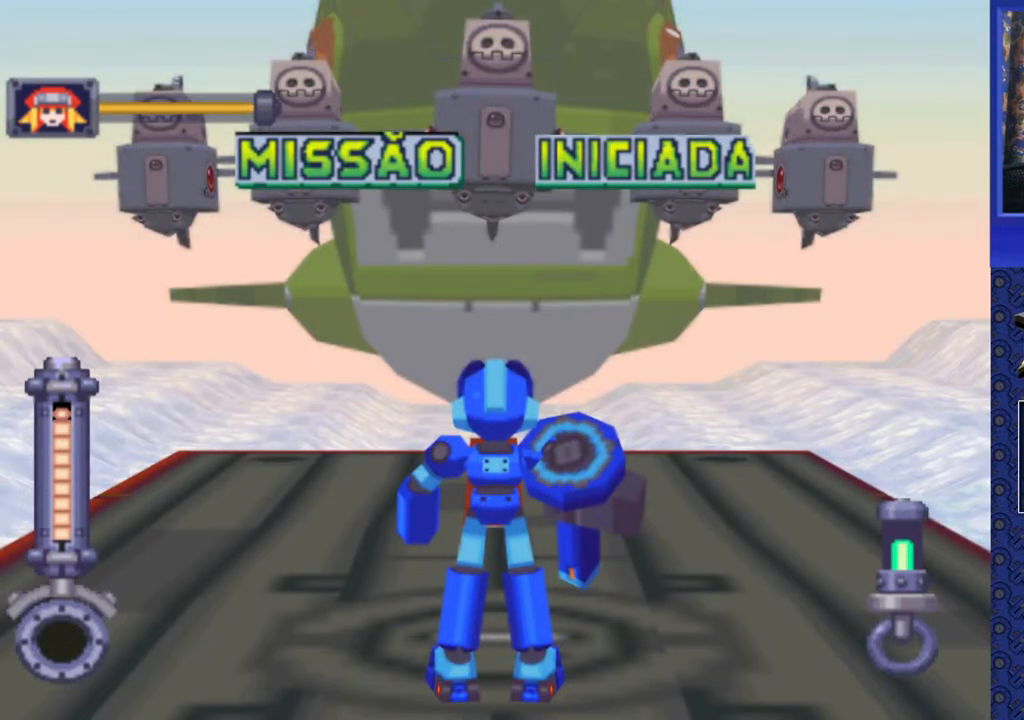
{"buttons": ["DPAD_UP"], "events": [[283, "DPAD_LEFT", "down"], [433, "DPAD_LEFT", "up"]]}
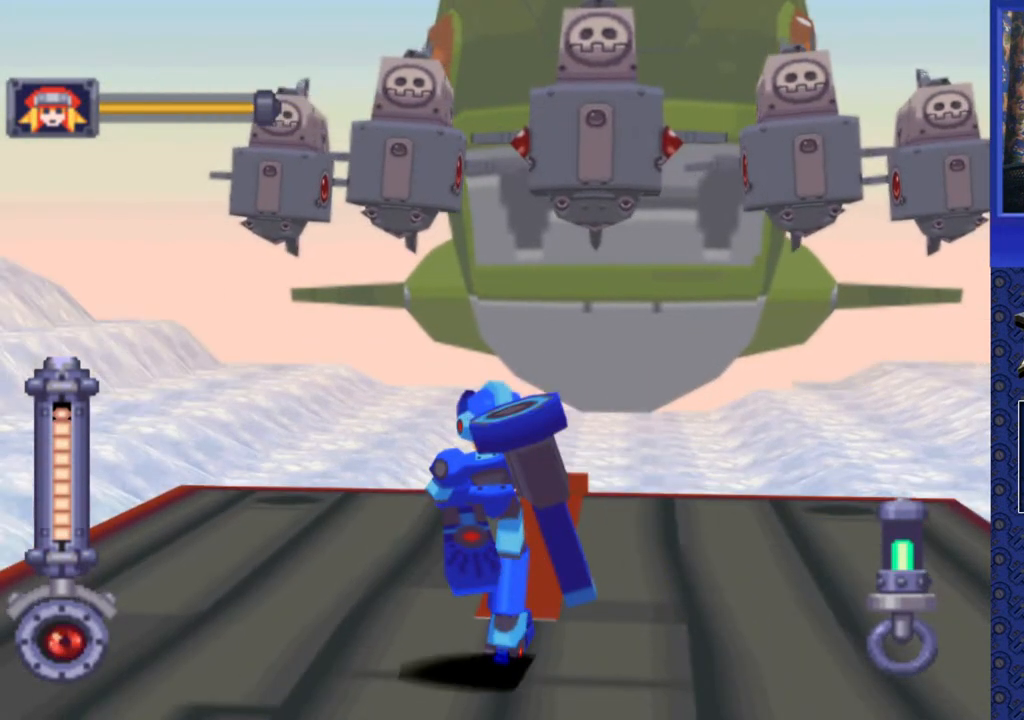
{"buttons": ["SQUARE", "R2"], "events": [[400, "DPAD_UP", "up"], [400, "R2", "down"], [467, "SQUARE", "down"]]}
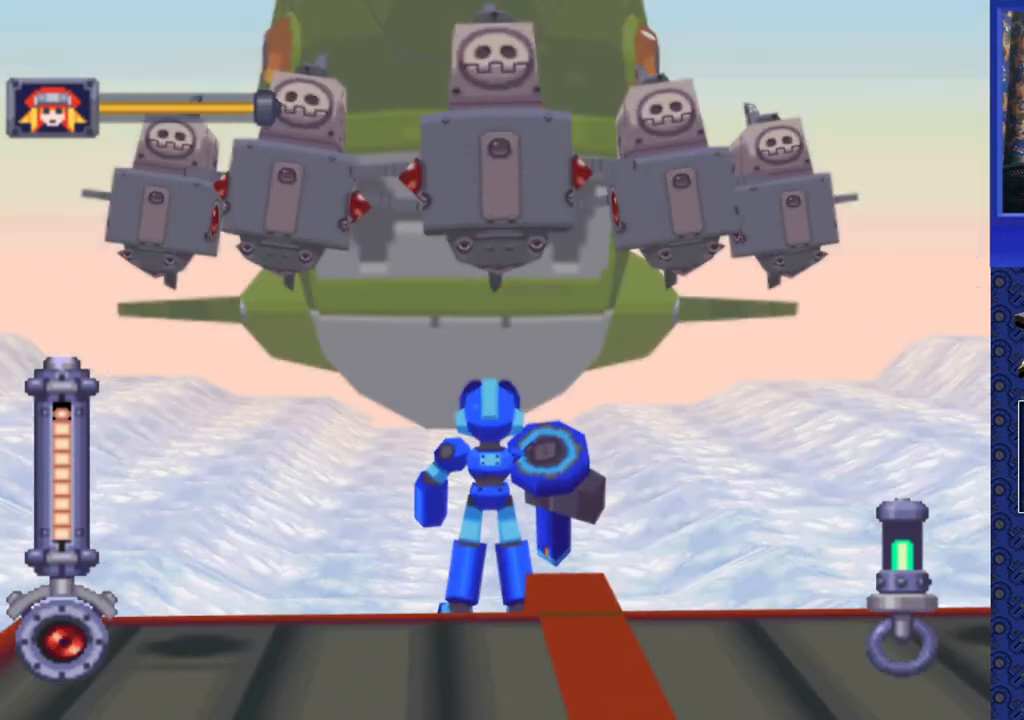
{"buttons": ["SQUARE", "R2"], "events": []}
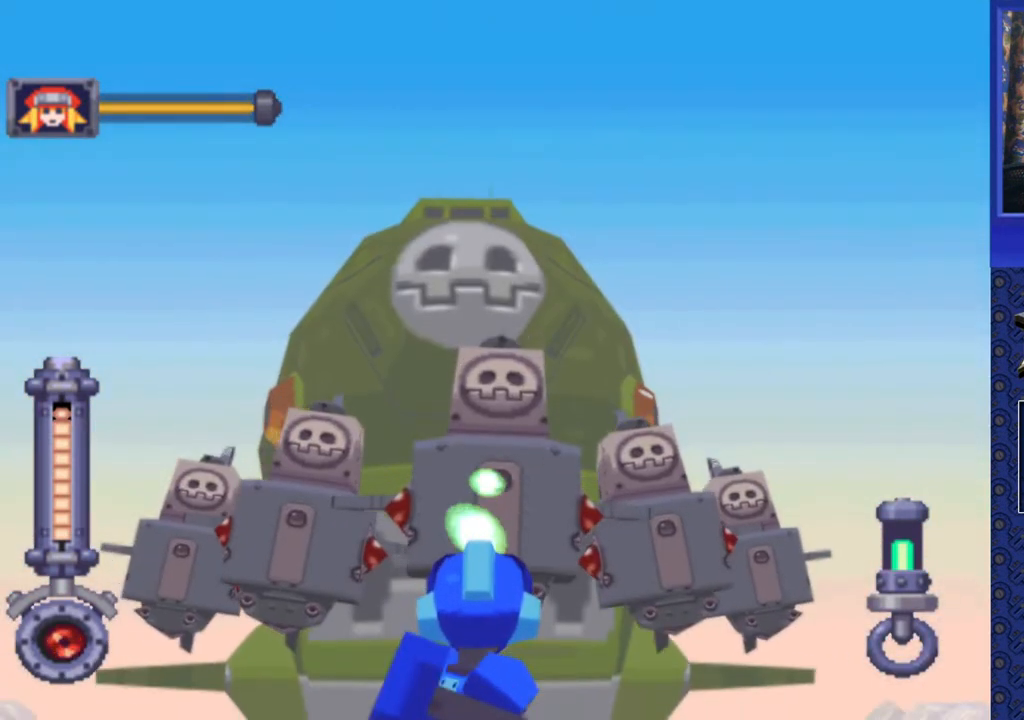
{"buttons": ["SQUARE", "R2"], "events": []}
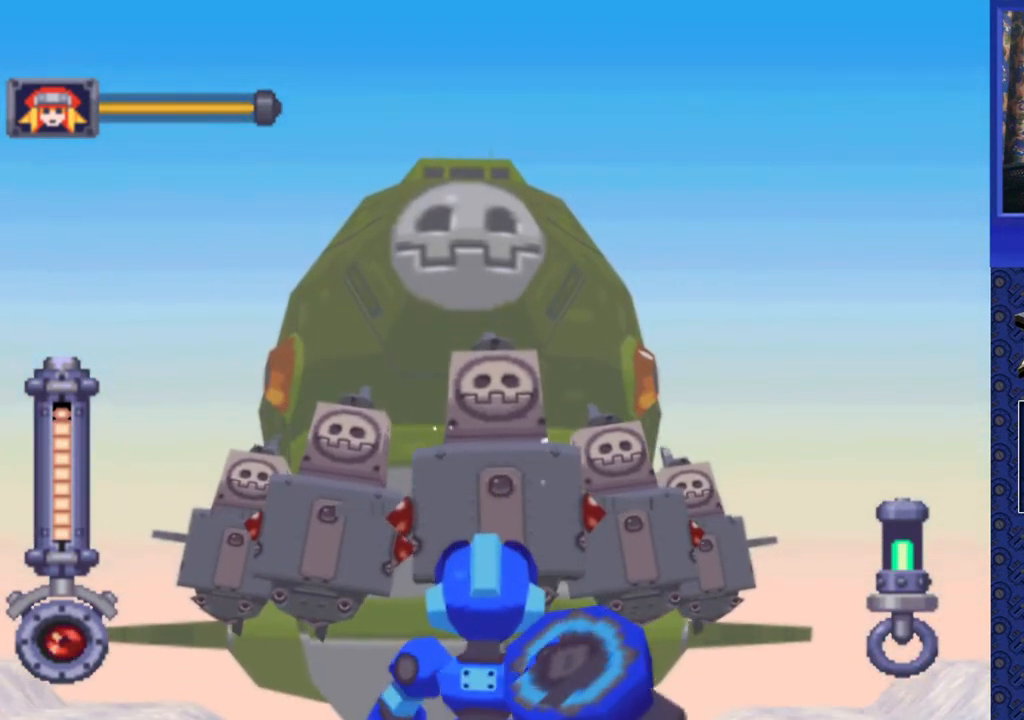
{"buttons": ["SQUARE", "R2"], "events": []}
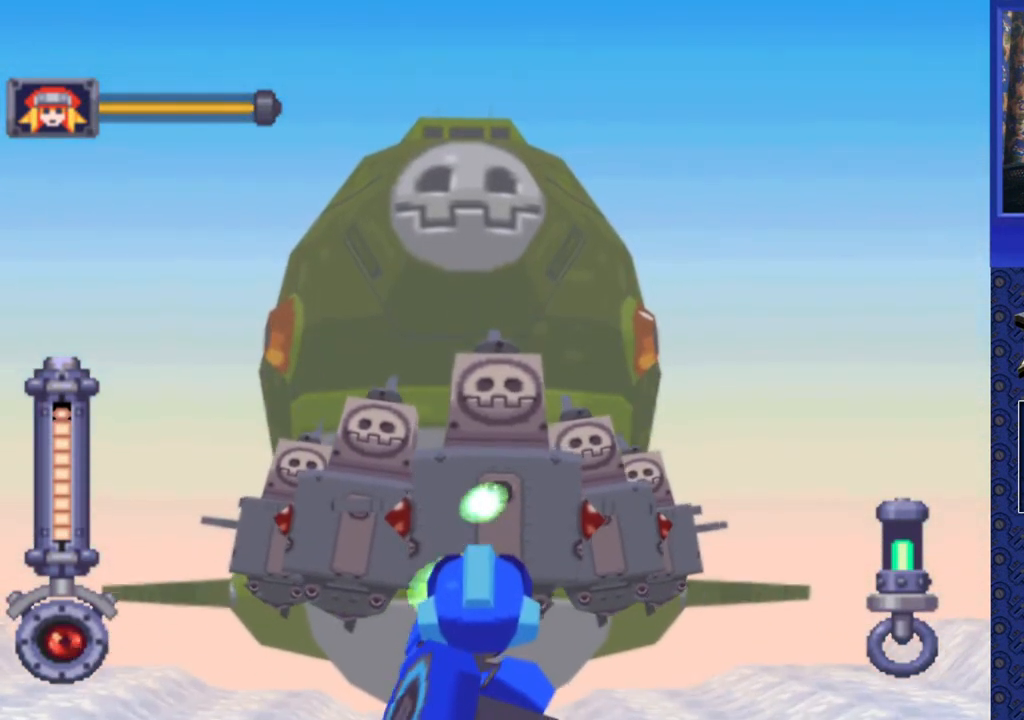
{"buttons": ["SQUARE", "R2"], "events": []}
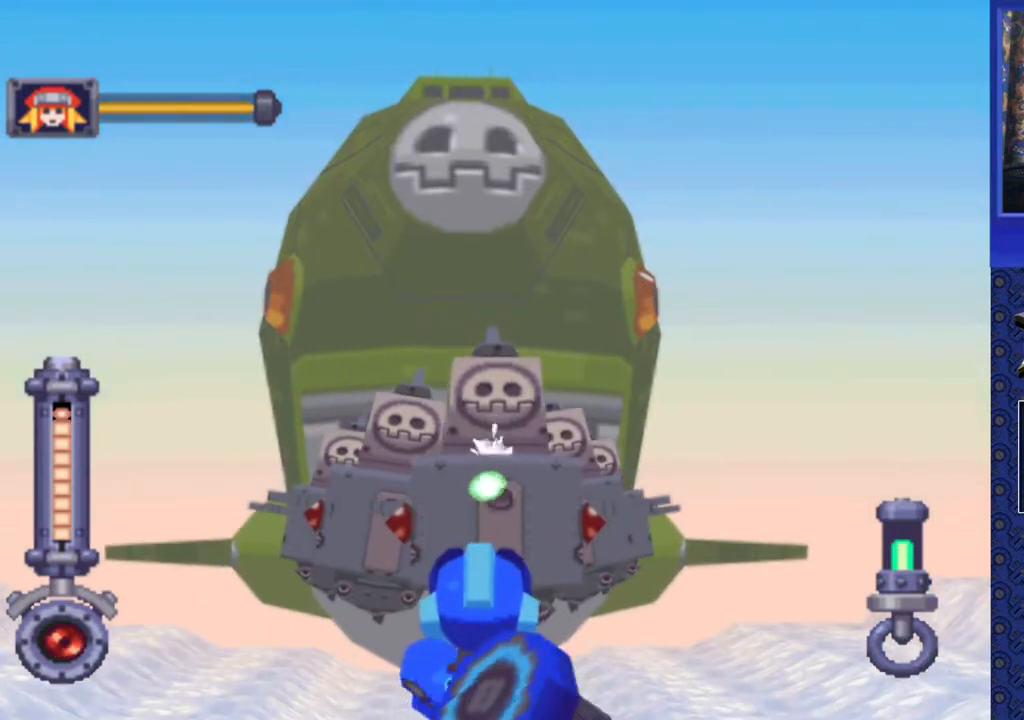
{"buttons": ["SQUARE", "R2"], "events": []}
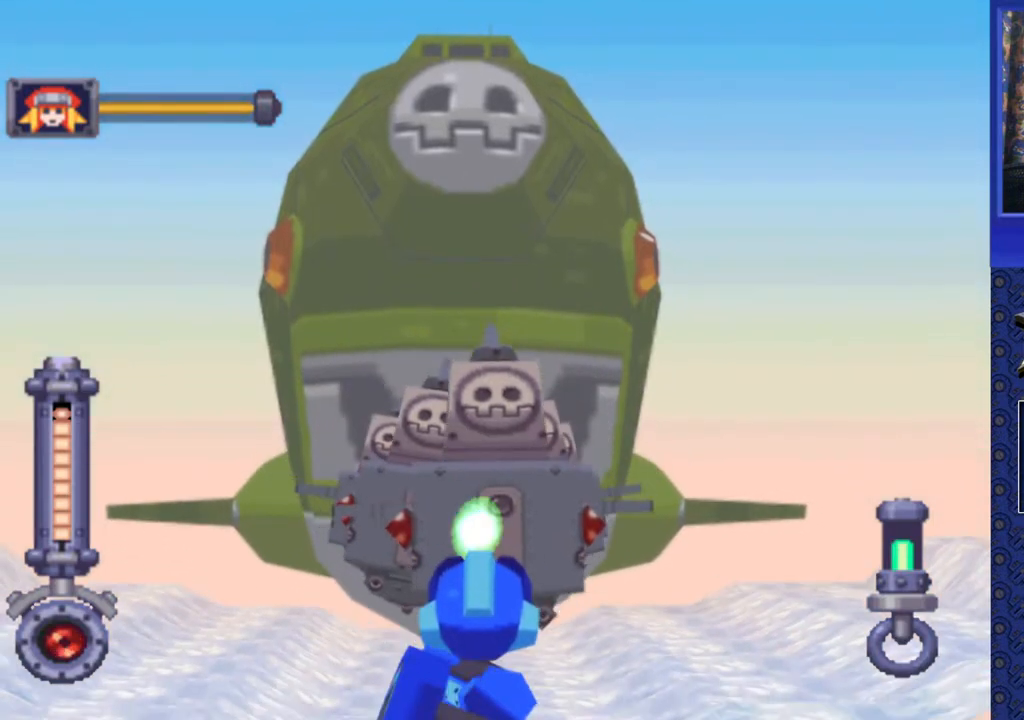
{"buttons": ["SQUARE", "R2"], "events": []}
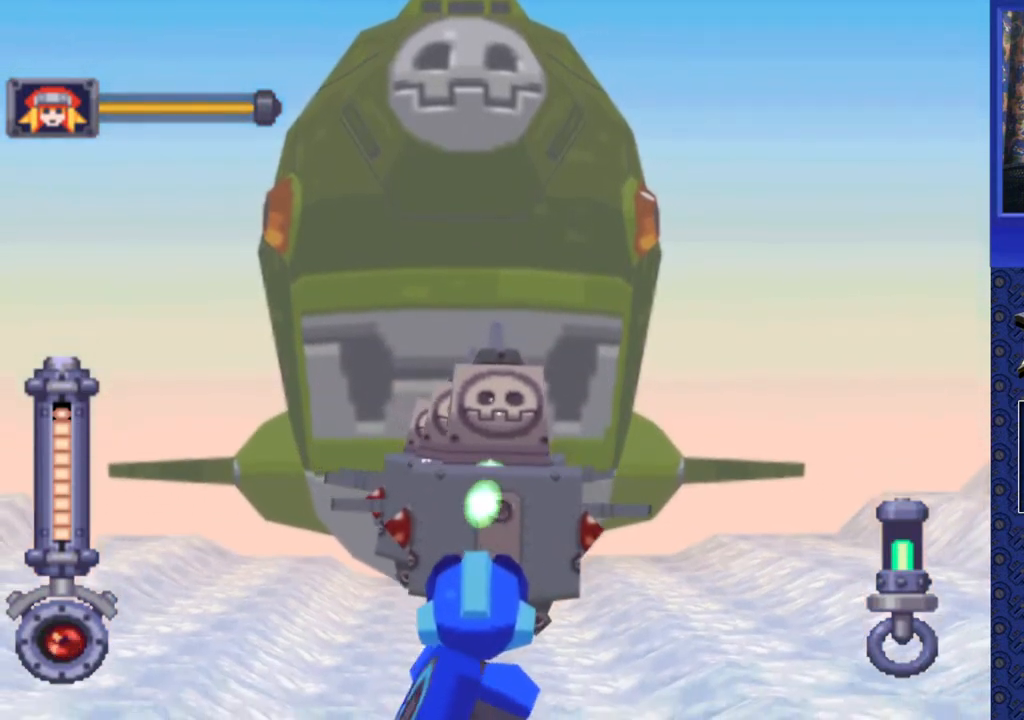
{"buttons": ["SQUARE", "R2"], "events": []}
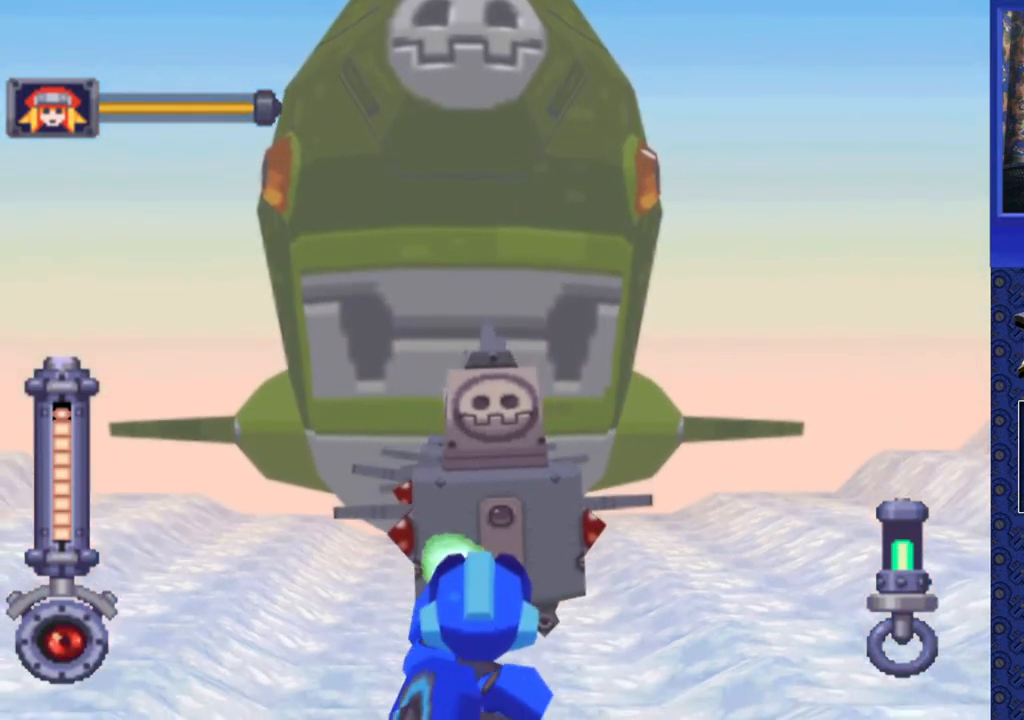
{"buttons": ["SQUARE", "R2"], "events": []}
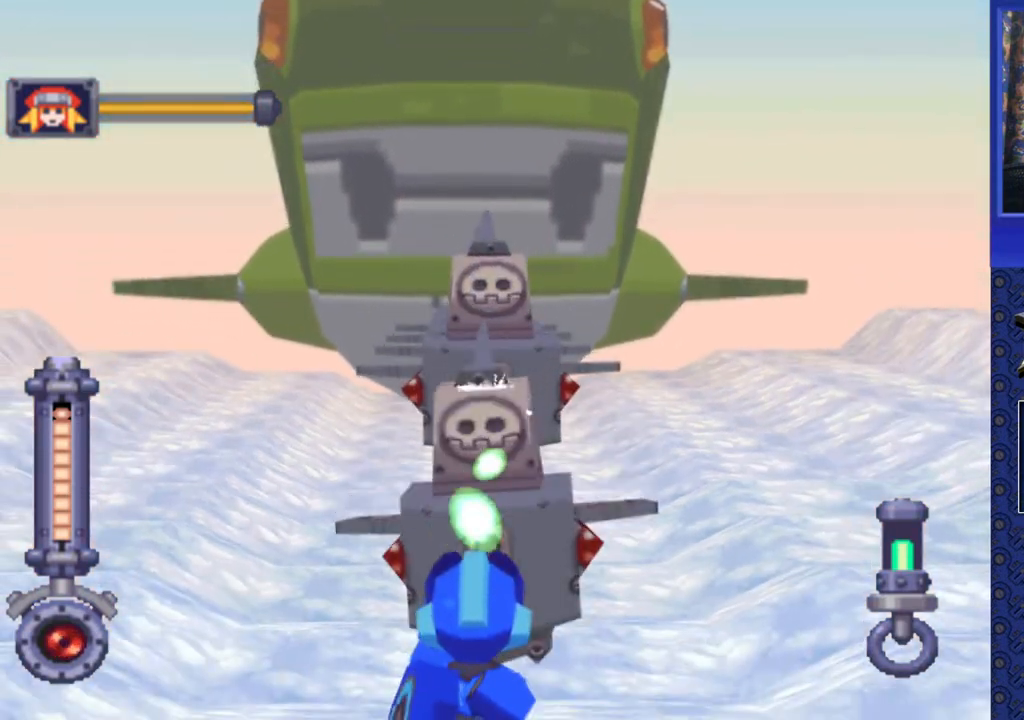
{"buttons": ["SQUARE", "R2"], "events": []}
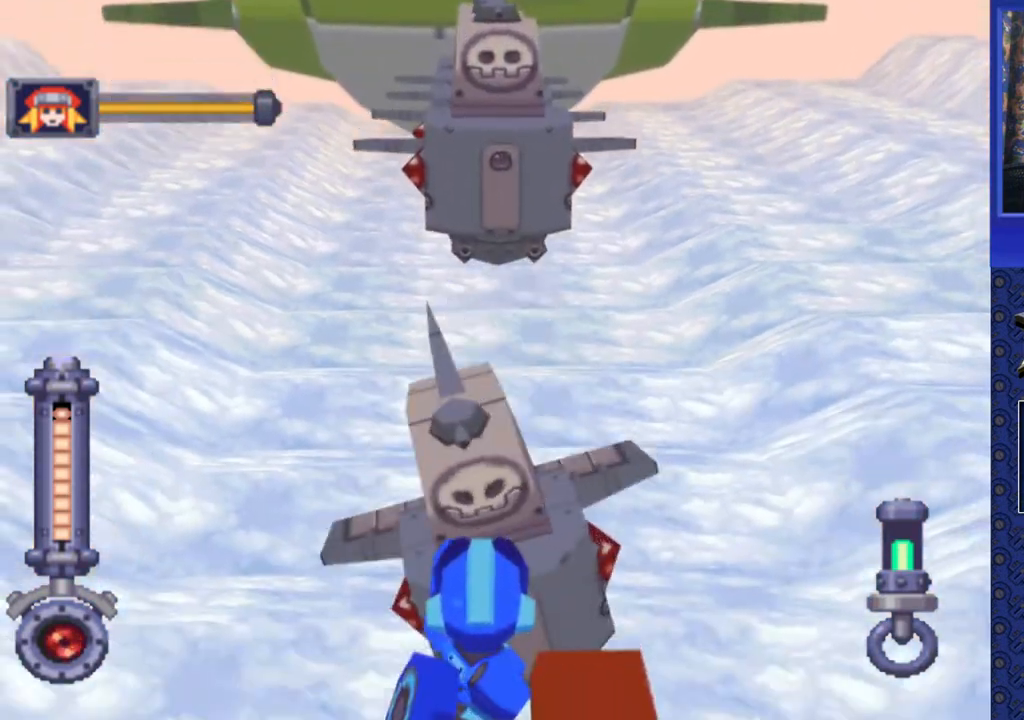
{"buttons": ["SQUARE", "R2"], "events": []}
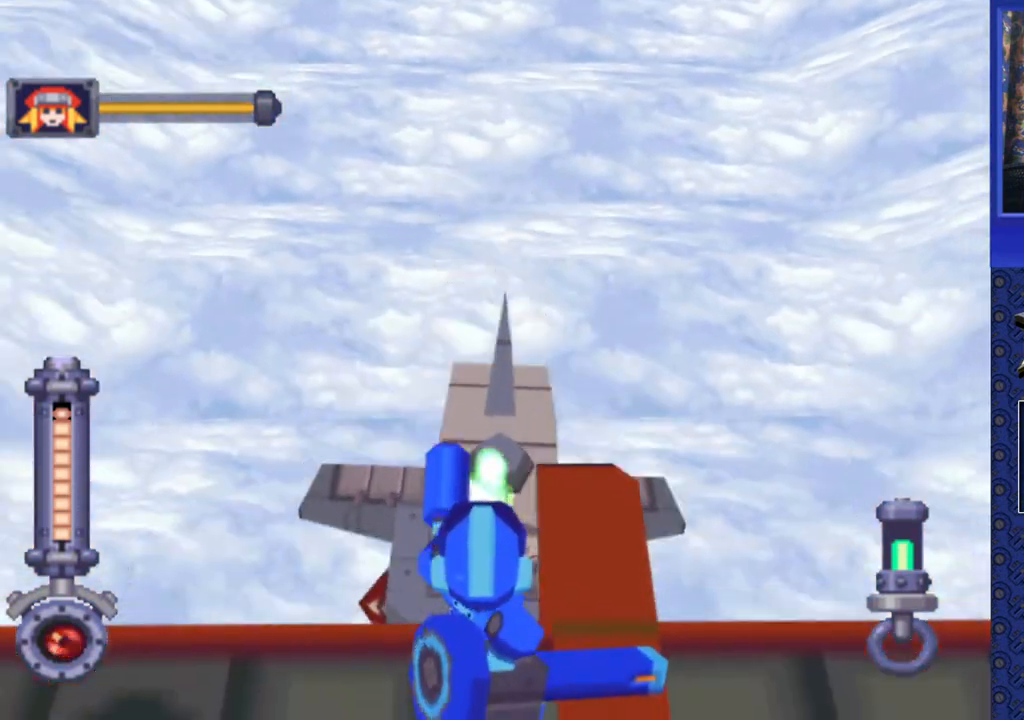
{"buttons": ["SQUARE", "R2"], "events": []}
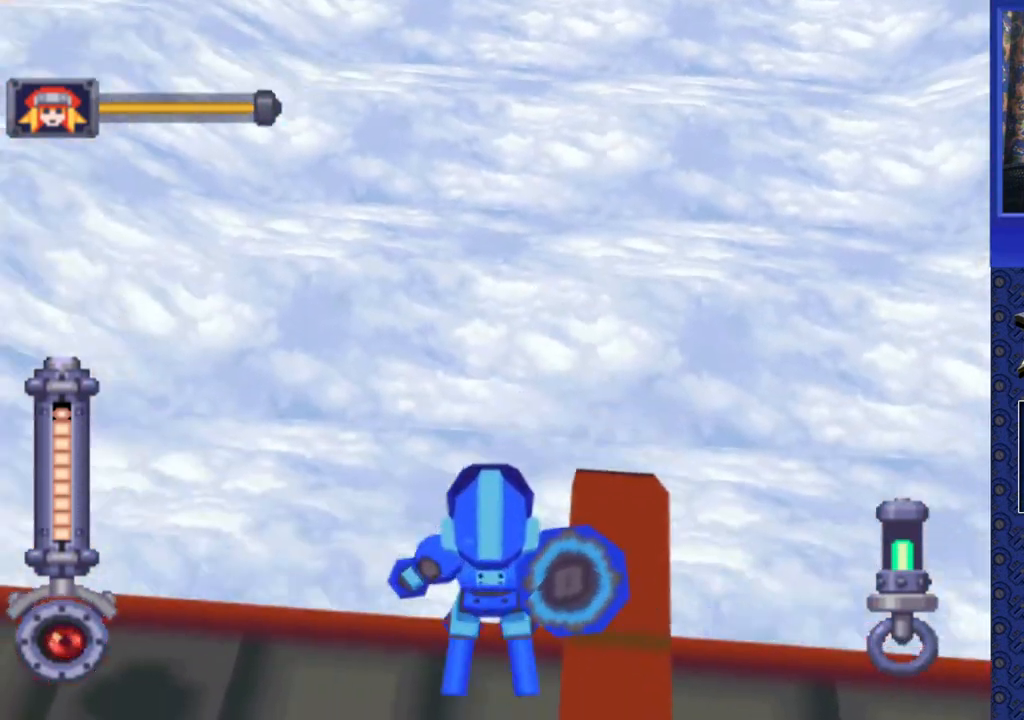
{"buttons": ["SQUARE", "R2"], "events": []}
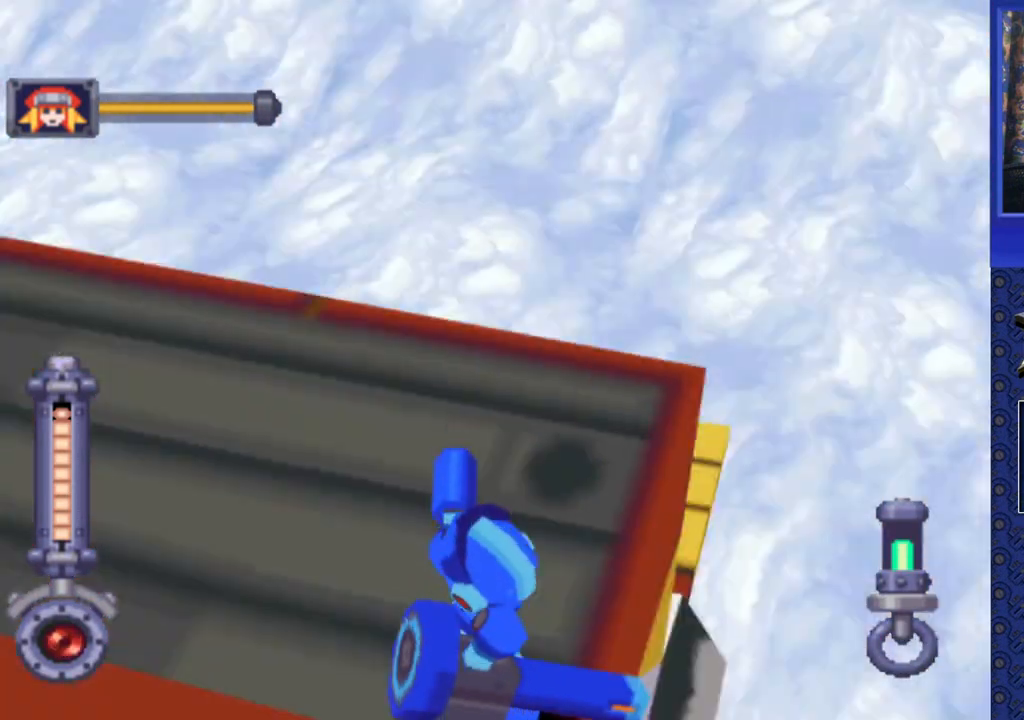
{"buttons": ["DPAD_UP", "DPAD_RIGHT"], "events": [[67, "DPAD_UP", "down"], [67, "SQUARE", "up"], [117, "R2", "up"], [483, "DPAD_RIGHT", "down"]]}
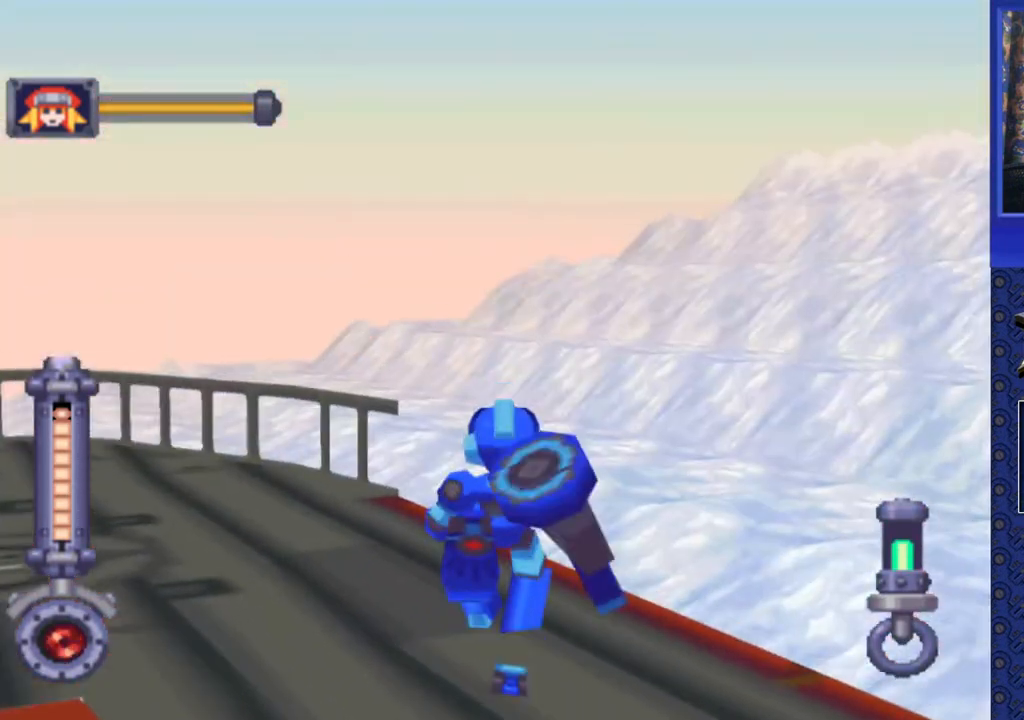
{"buttons": ["SQUARE", "R2"], "events": [[150, "DPAD_RIGHT", "up"], [217, "R2", "down"], [267, "DPAD_UP", "up"], [267, "SQUARE", "down"]]}
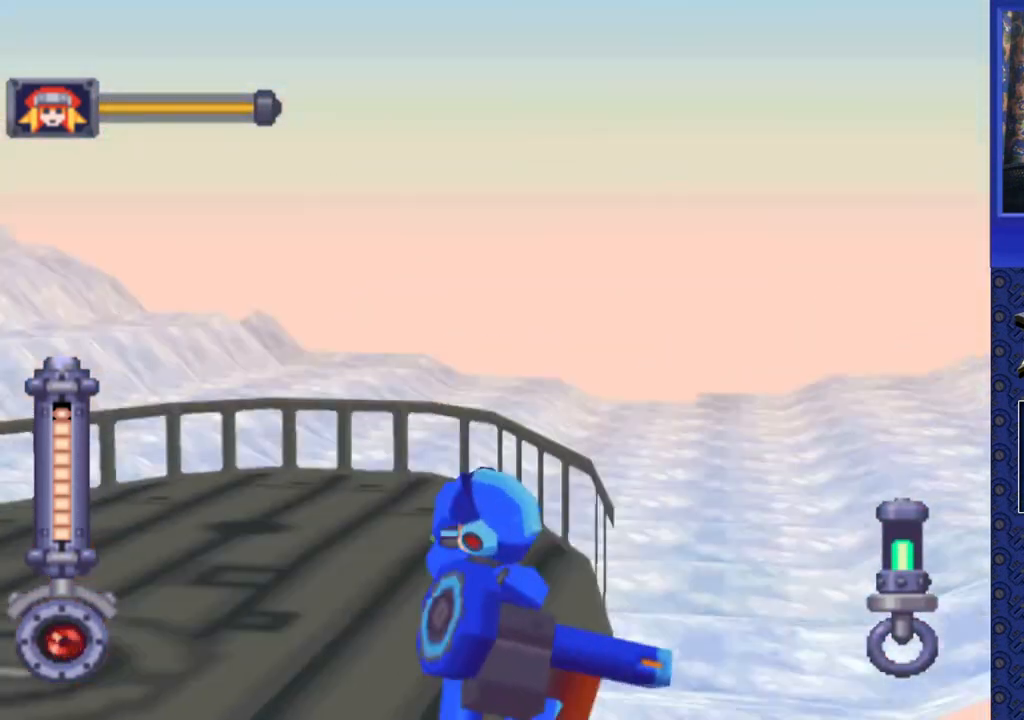
{"buttons": ["SQUARE", "R2"], "events": []}
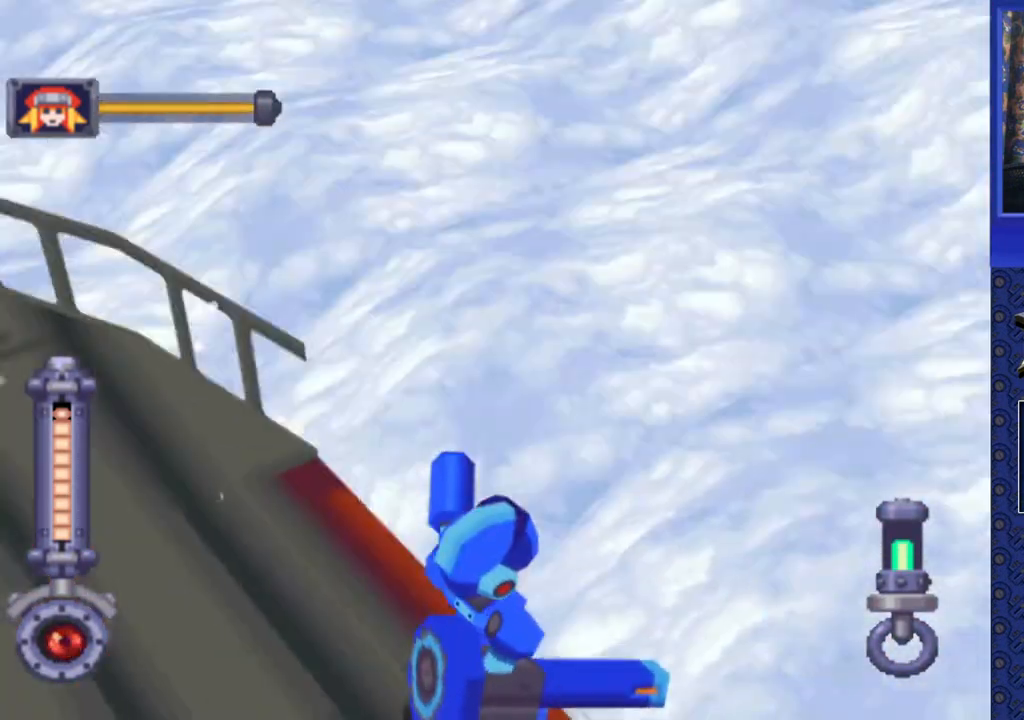
{"buttons": ["SQUARE", "R2"], "events": [[217, "SQUARE", "up"], [250, "DPAD_UP", "down"], [250, "R2", "up"], [433, "DPAD_UP", "up"], [433, "R2", "down"], [467, "SQUARE", "down"]]}
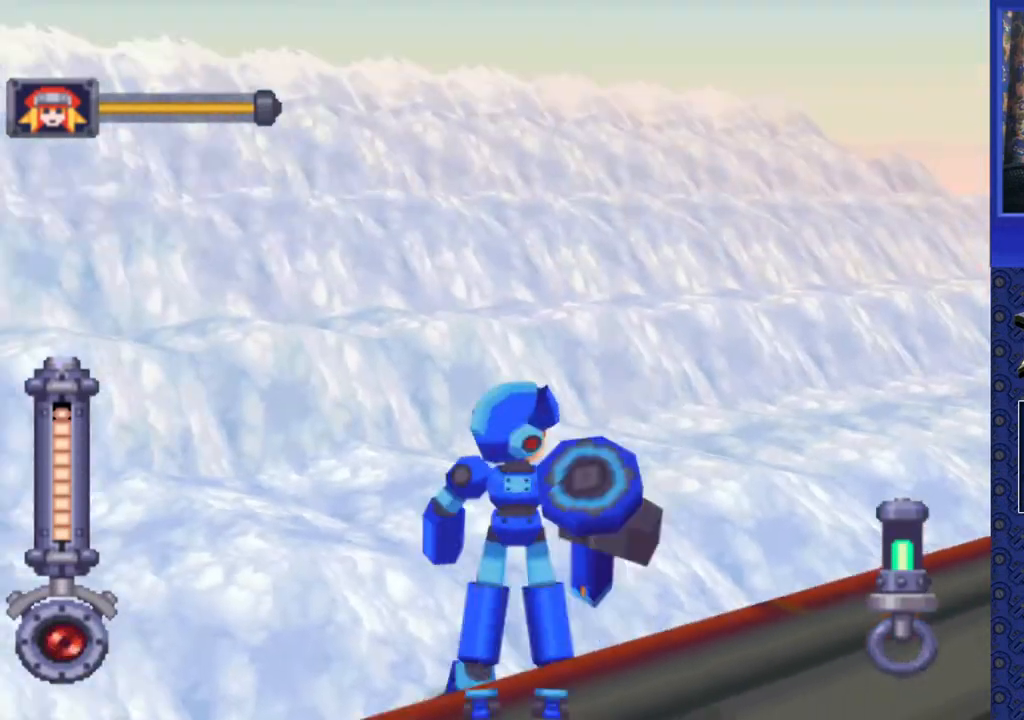
{"buttons": ["SQUARE", "R2"], "events": []}